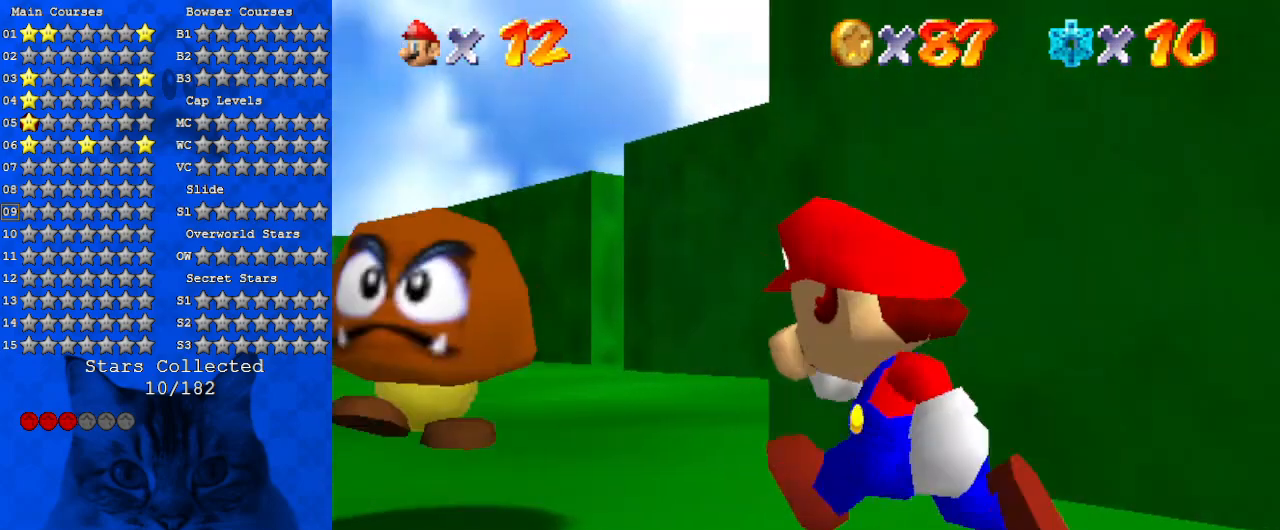
Gameplay with keyboard; each line is a JSON object with the keys held at the frame after it. "events" lists presses ("down") and releases ("up") of "a", "c", "ctrl", "d", "down", "left", "return", "right", "s", "shift", "up", "w", "x" and "y" between this image and that frame as [ms after this image, input, new state], when the widget could be followed in between. No other keys are recorded. Mouse input is not recorded.
{"keys": [], "events": [[167, "left", "up"], [267, "left", "down"], [367, "left", "up"], [500, "up", "up"]]}
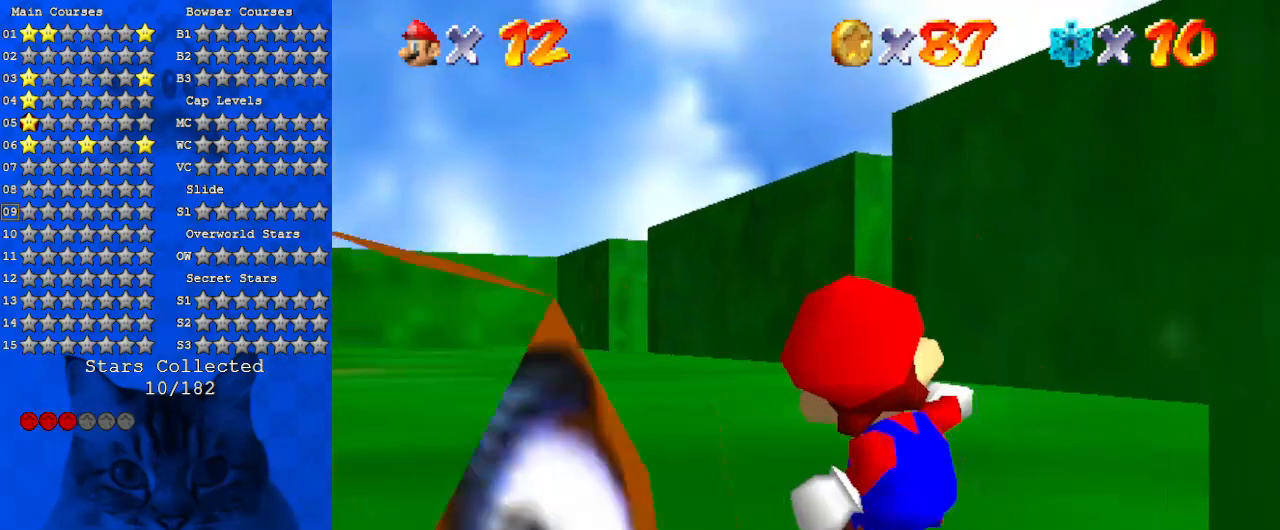
{"keys": ["a", "s", "up"], "events": [[133, "right", "down"], [200, "a", "down"], [333, "a", "up"], [433, "a", "down"], [433, "up", "down"], [467, "s", "down"], [500, "right", "up"]]}
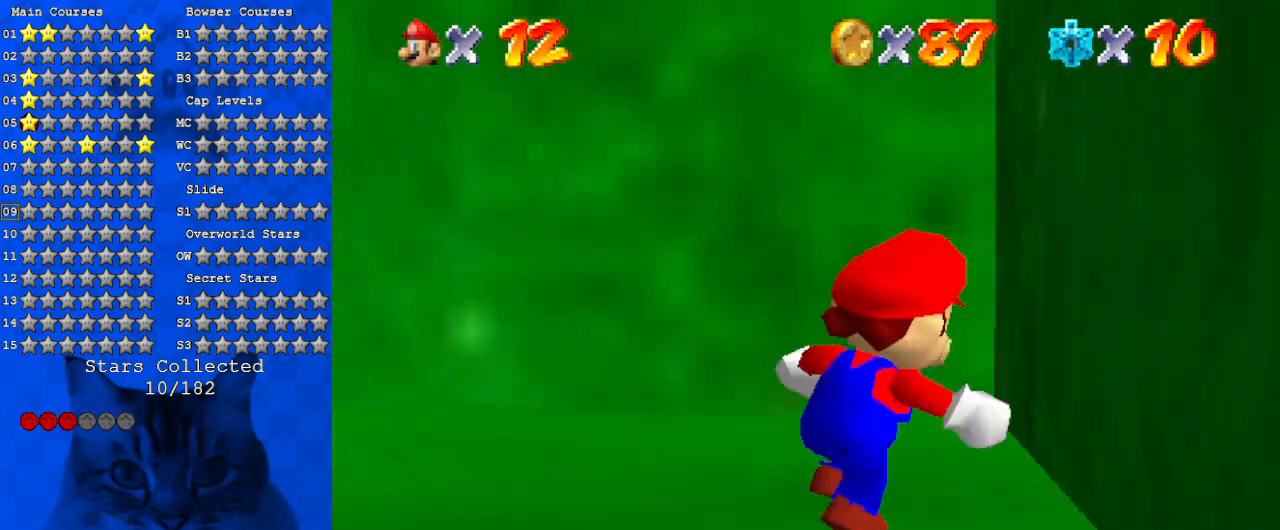
{"keys": ["left"], "events": [[100, "left", "down"], [167, "a", "up"], [167, "s", "up"], [233, "a", "down"], [233, "up", "up"], [333, "a", "up"]]}
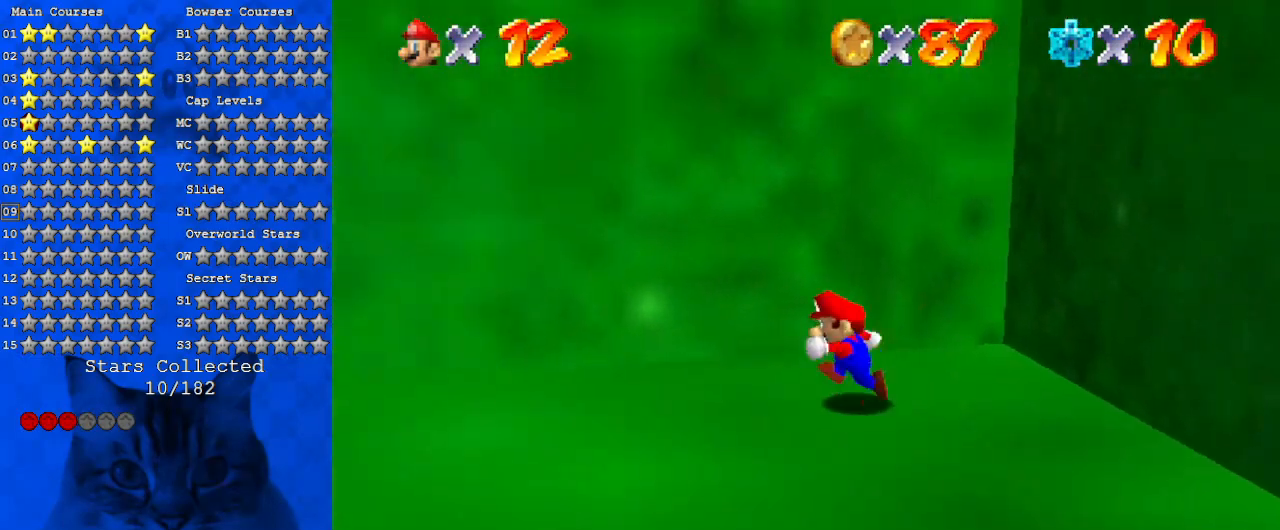
{"keys": ["left"], "events": []}
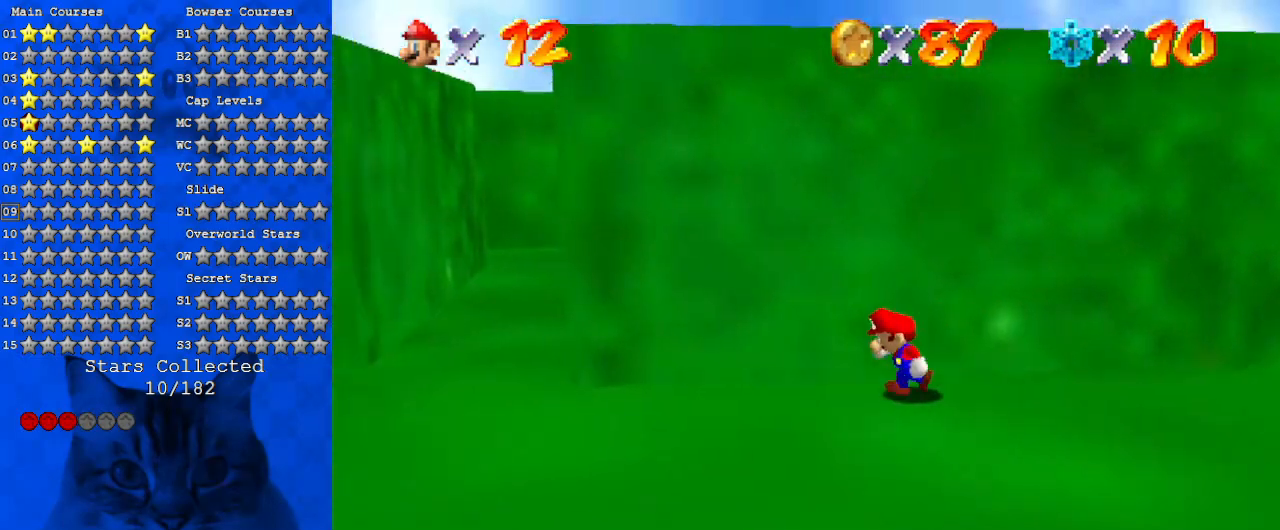
{"keys": ["left"], "events": [[100, "down", "down"], [133, "a", "down"], [233, "down", "up"], [333, "a", "up"], [400, "down", "down"], [500, "down", "up"]]}
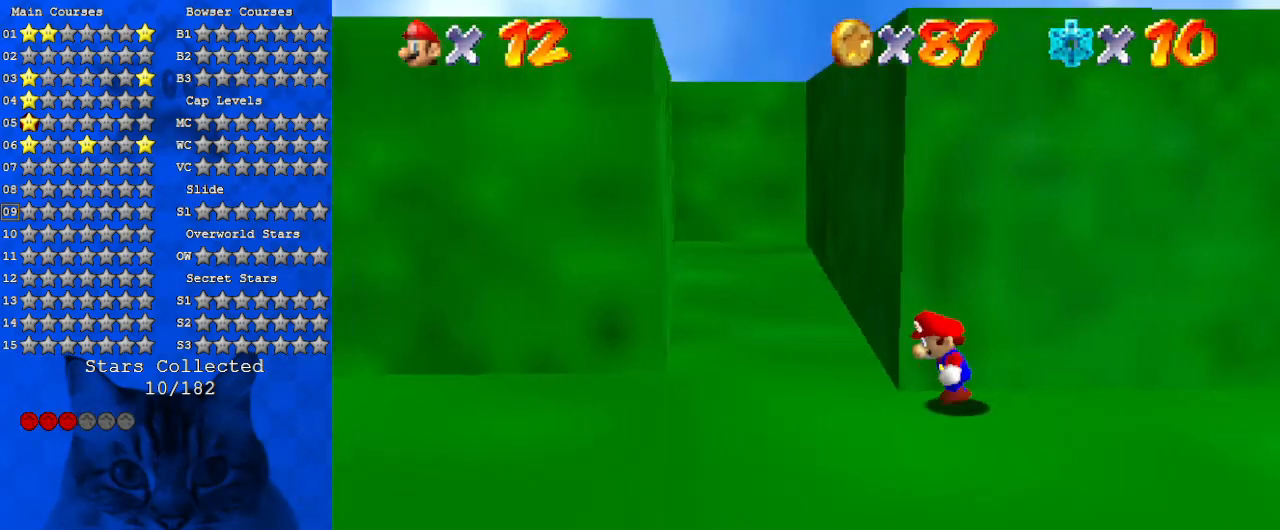
{"keys": ["up", "w"], "events": [[133, "up", "down"], [233, "left", "up"], [300, "ctrl", "down"], [433, "w", "down"], [467, "ctrl", "up"]]}
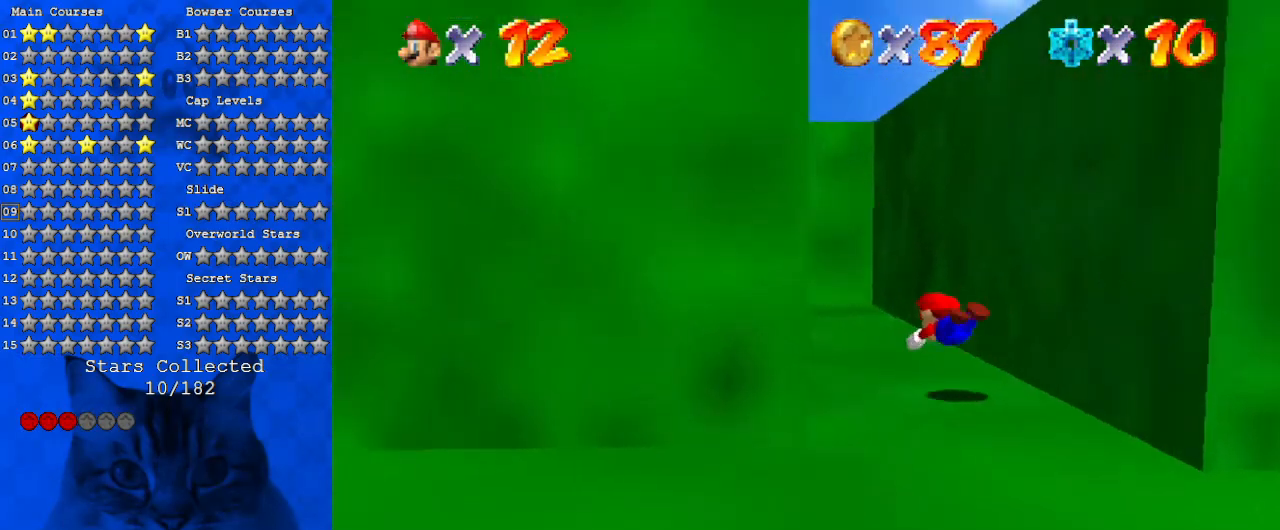
{"keys": ["d", "up"], "events": [[67, "w", "up"], [200, "shift", "down"], [300, "shift", "up"], [400, "right", "down"], [433, "d", "down"], [467, "right", "up"]]}
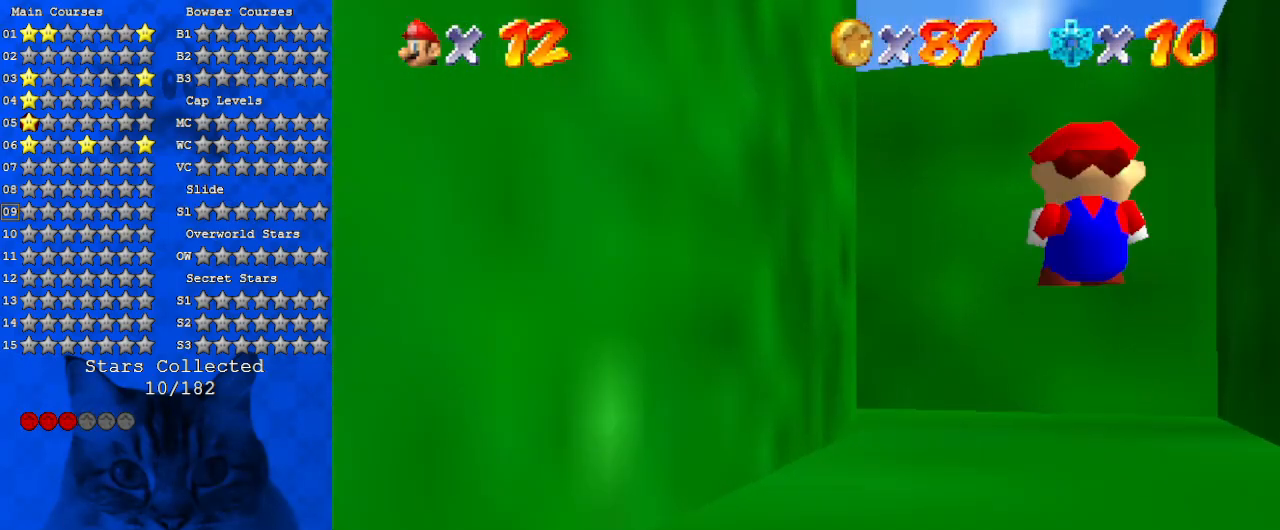
{"keys": ["up"], "events": [[33, "d", "up"], [67, "up", "up"], [133, "d", "down"], [167, "up", "down"], [267, "d", "up"], [367, "d", "down"], [467, "left", "down"], [500, "d", "up"], [500, "left", "up"]]}
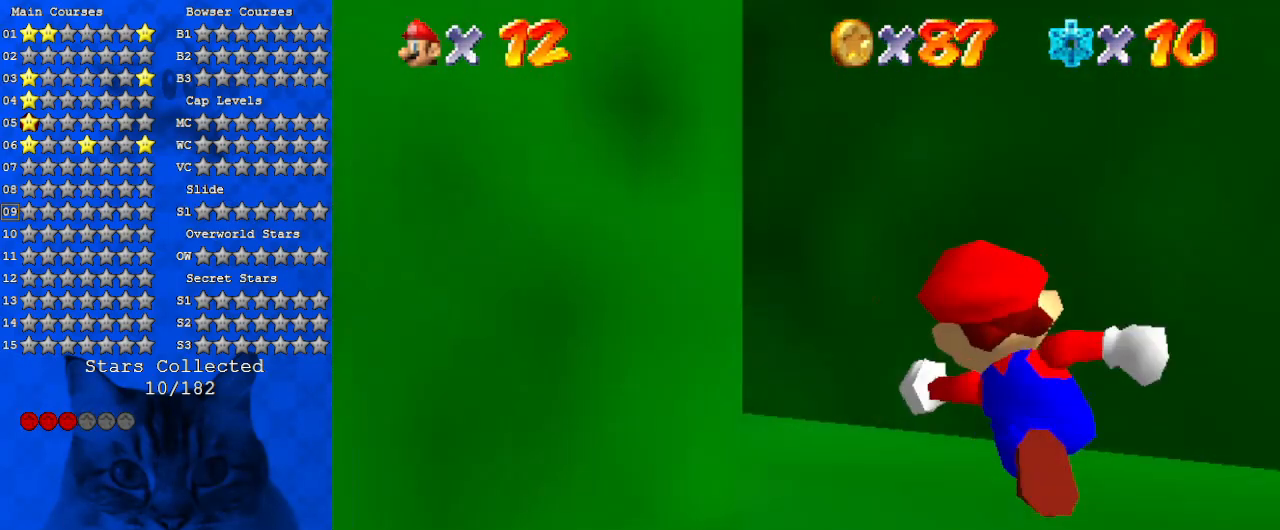
{"keys": ["up"], "events": [[100, "d", "down"], [233, "left", "down"], [267, "d", "up"], [433, "left", "up"]]}
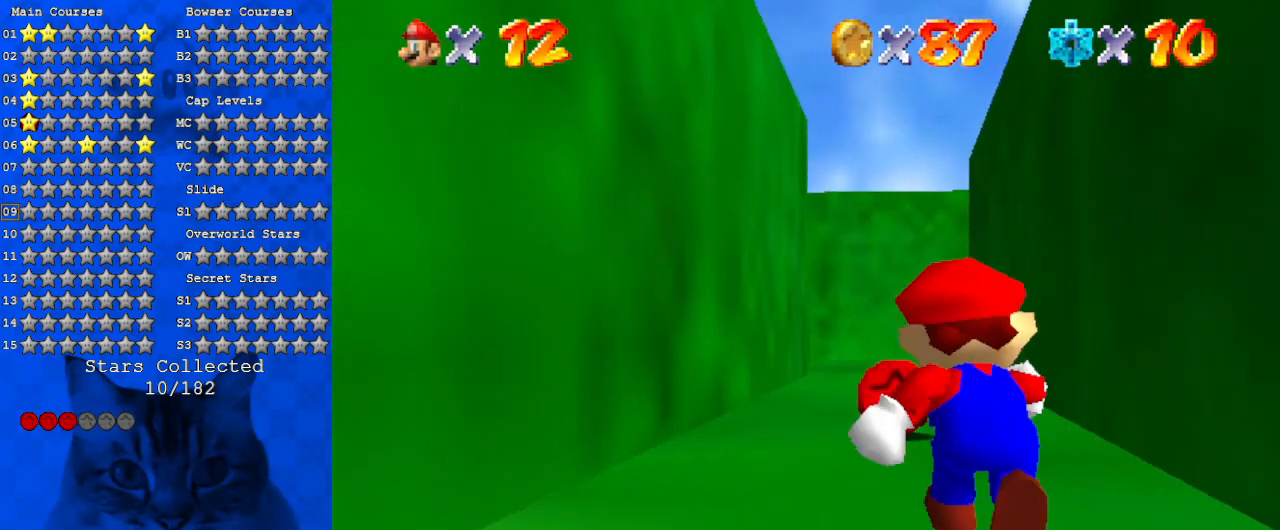
{"keys": ["up"], "events": [[333, "right", "down"], [400, "right", "up"]]}
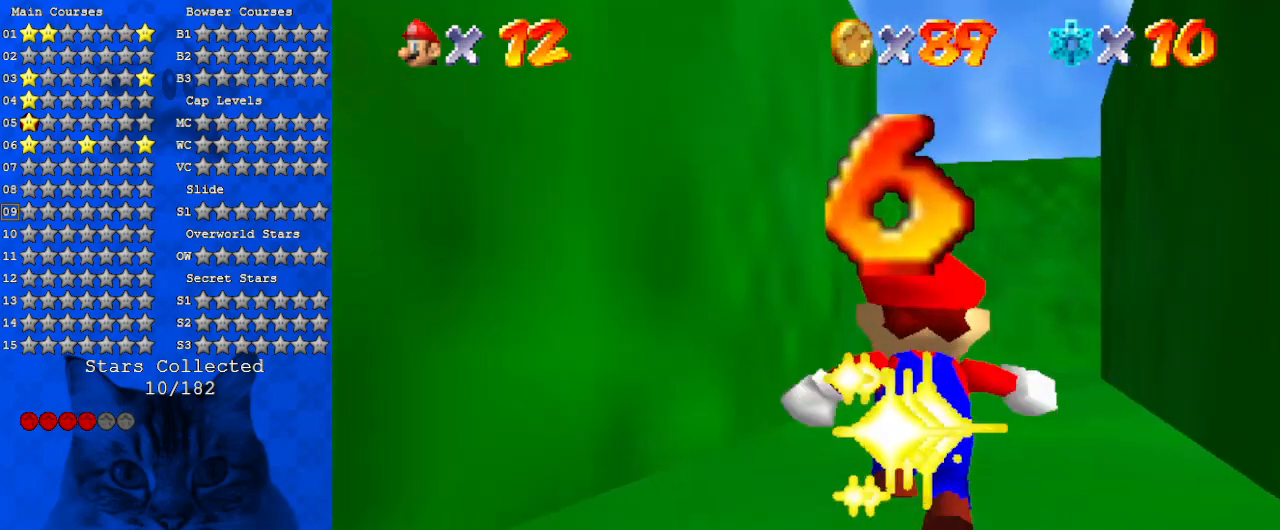
{"keys": ["right", "shift", "up"], "events": [[33, "ctrl", "down"], [167, "ctrl", "up"], [200, "d", "down"], [300, "d", "up"], [400, "right", "down"], [400, "shift", "down"]]}
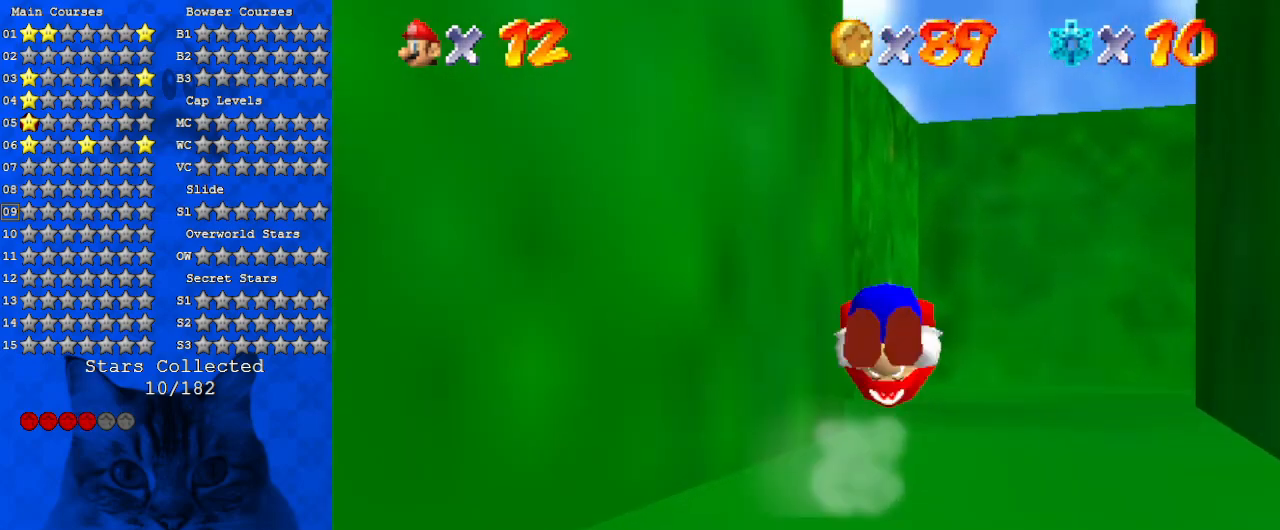
{"keys": ["right", "up"], "events": [[33, "shift", "up"], [100, "d", "down"], [200, "d", "up"], [367, "a", "down"], [500, "a", "up"]]}
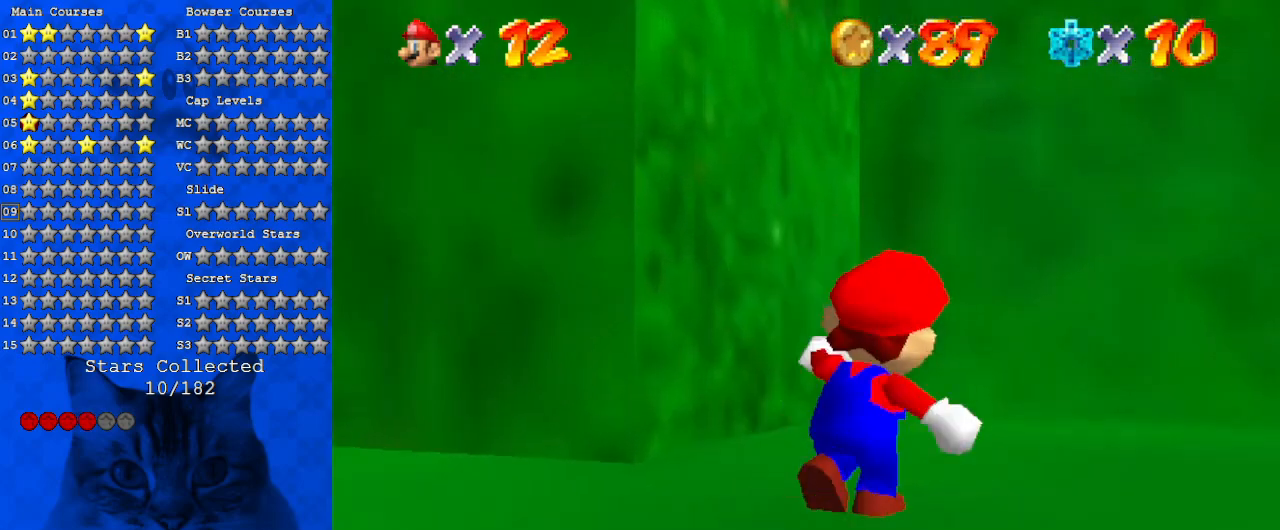
{"keys": ["right", "up"], "events": [[100, "a", "down"], [233, "a", "up"], [300, "right", "up"], [367, "a", "down"], [433, "right", "down"], [467, "a", "up"]]}
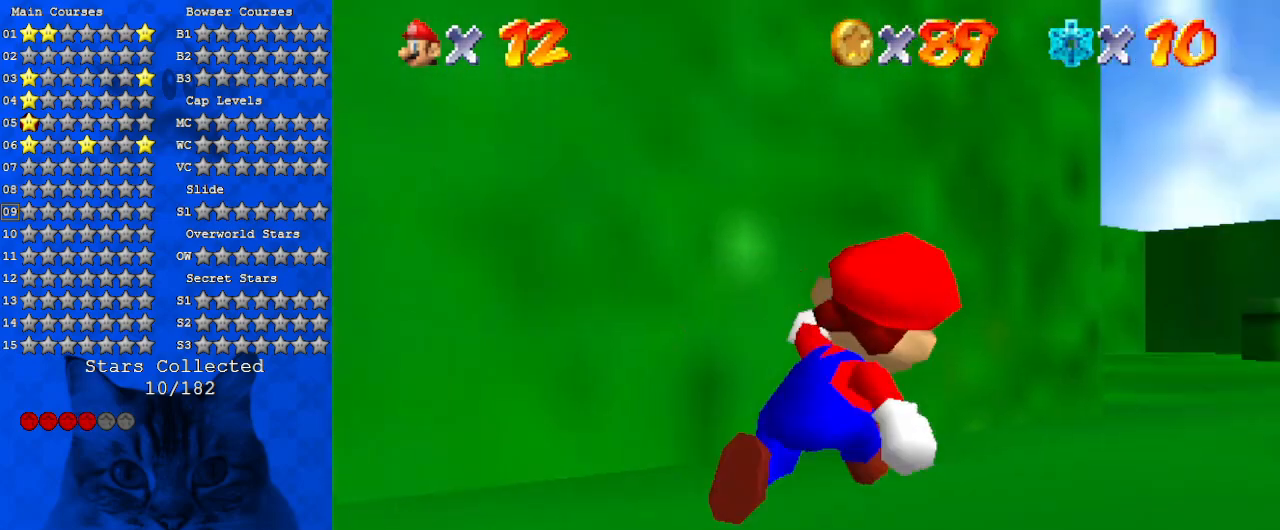
{"keys": ["left", "up"], "events": [[167, "a", "down"], [267, "right", "up"], [267, "s", "down"], [333, "a", "up"], [333, "left", "down"], [400, "s", "up"]]}
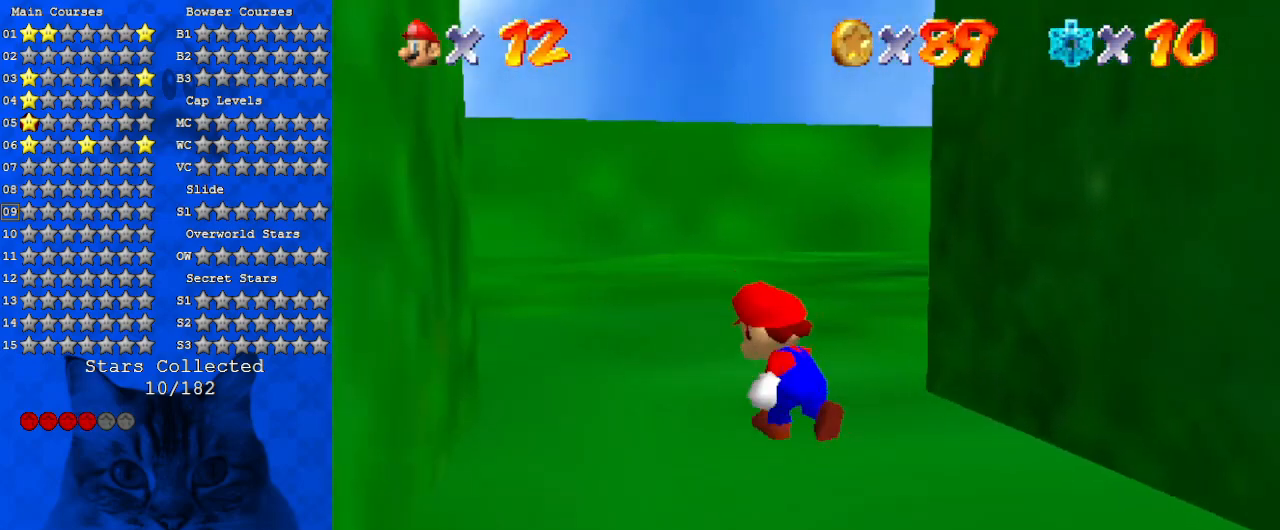
{"keys": ["up"], "events": [[133, "d", "down"], [167, "w", "down"], [333, "d", "up"], [333, "left", "up"], [333, "w", "up"]]}
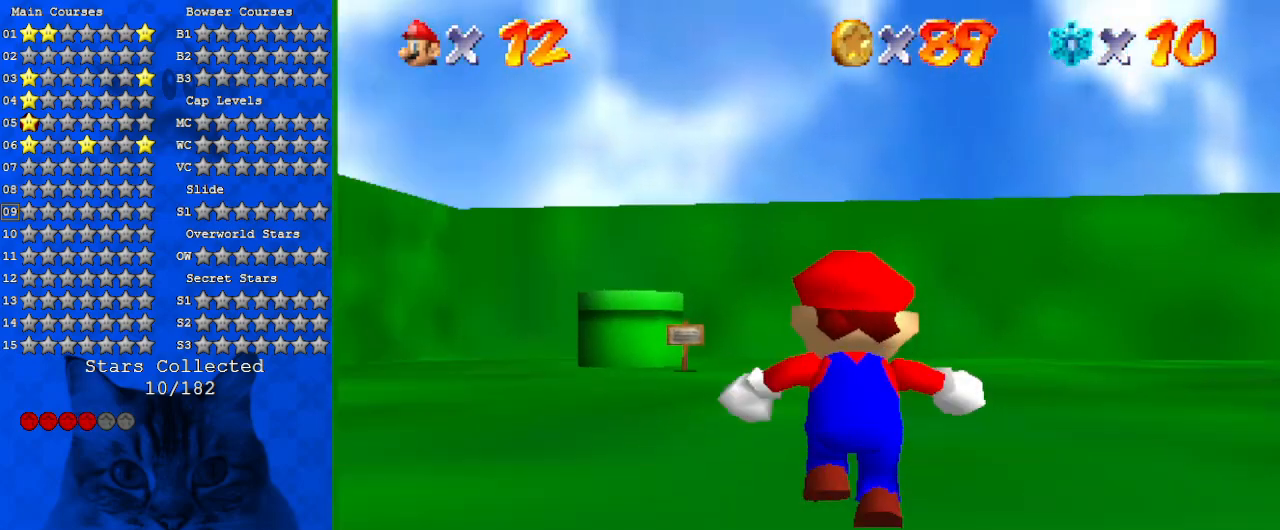
{"keys": ["left", "up"], "events": [[133, "ctrl", "down"], [300, "ctrl", "up"], [300, "left", "down"]]}
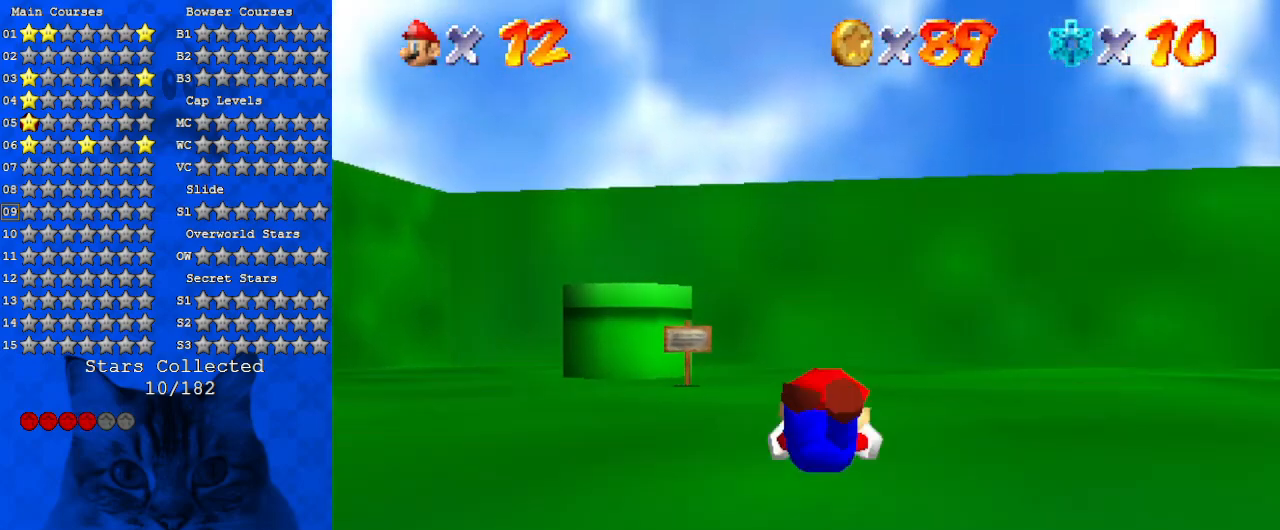
{"keys": ["left", "up"], "events": [[100, "shift", "down"], [267, "shift", "up"]]}
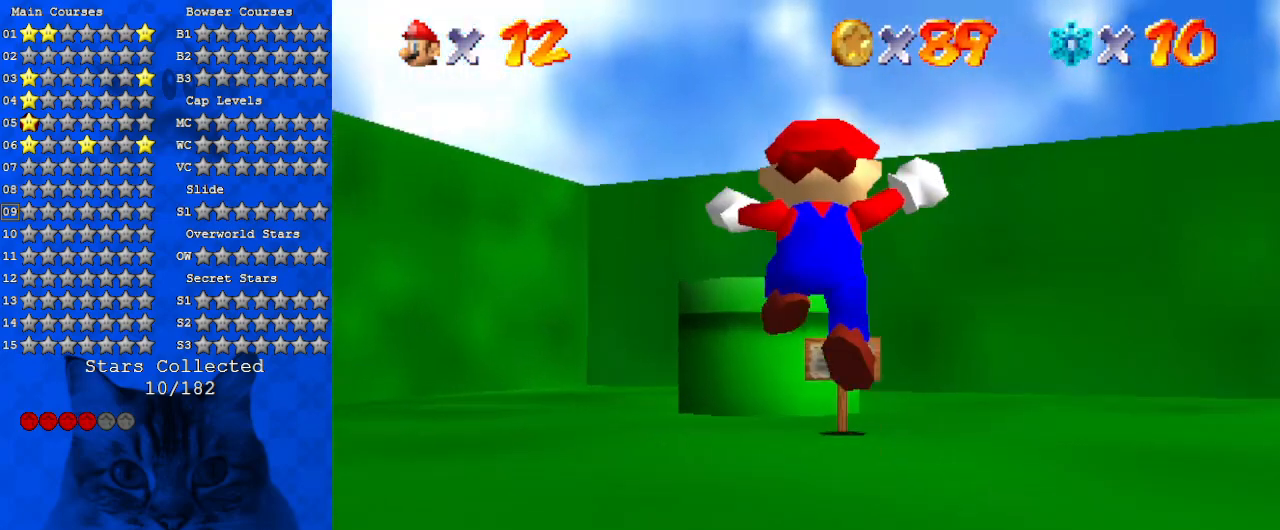
{"keys": ["up"], "events": [[33, "left", "up"]]}
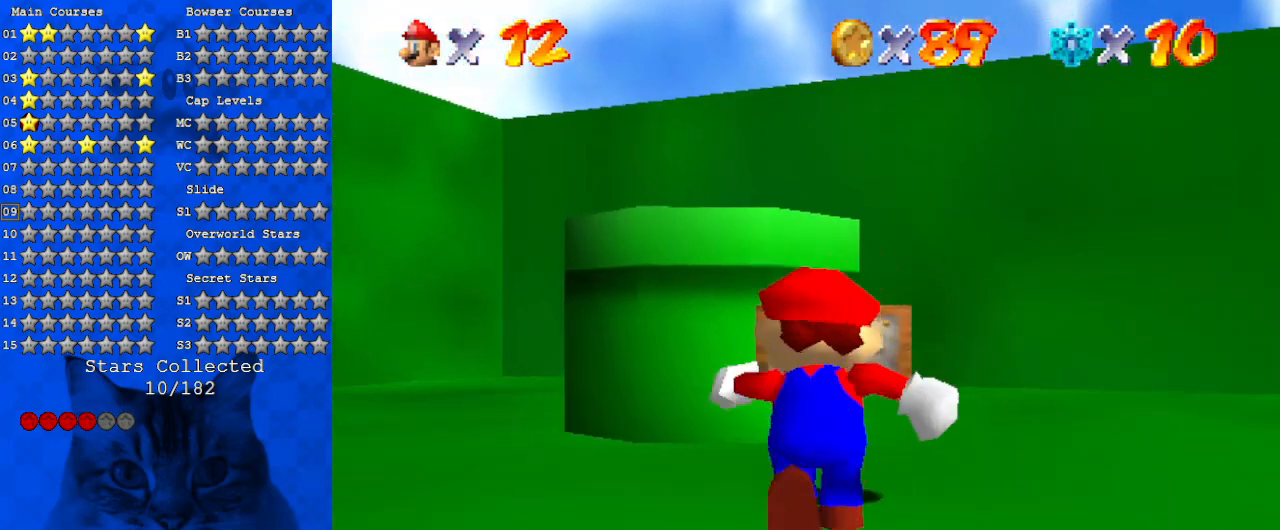
{"keys": [], "events": [[233, "ctrl", "down"], [433, "ctrl", "up"], [433, "up", "up"]]}
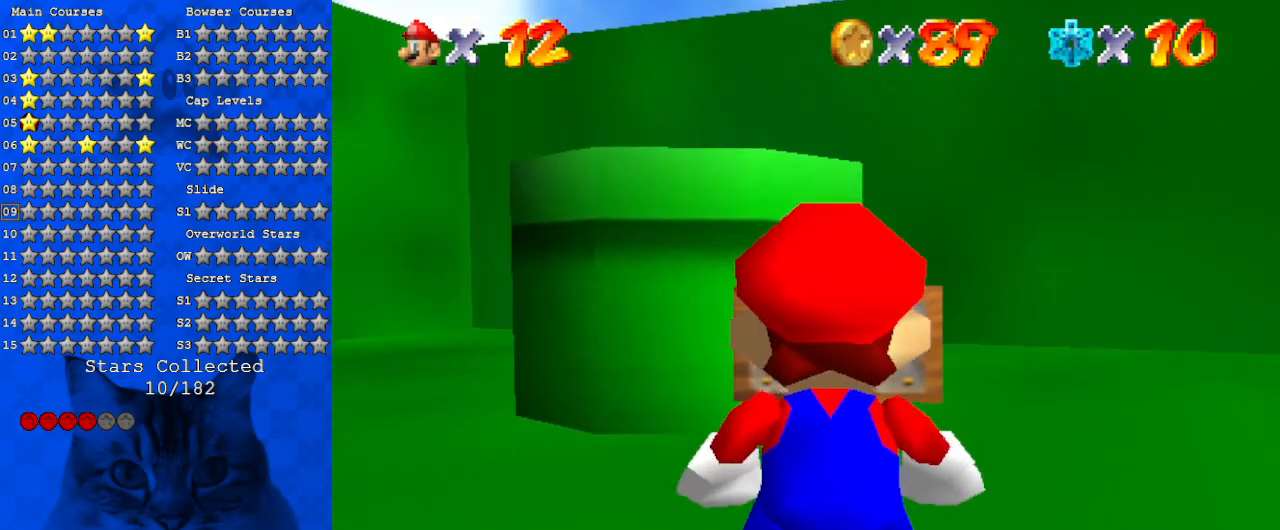
{"keys": [], "events": []}
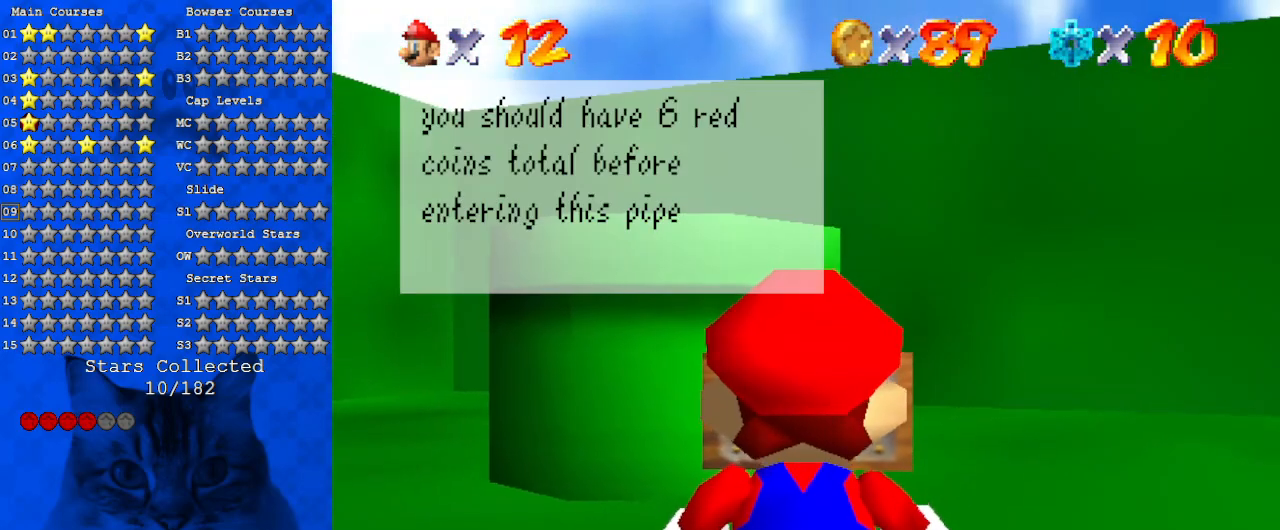
{"keys": [], "events": []}
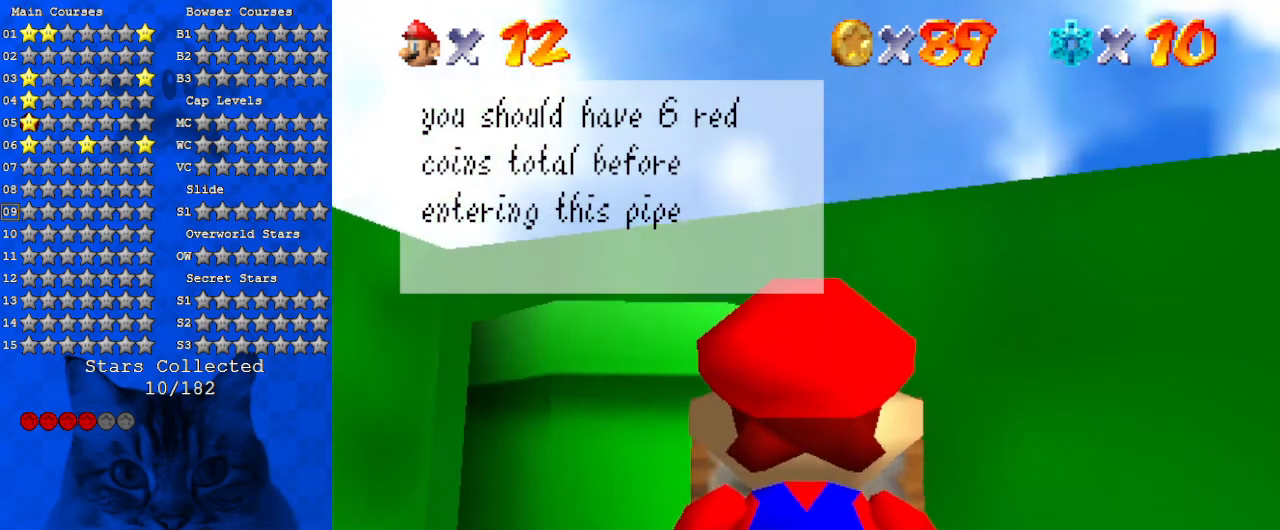
{"keys": [], "events": []}
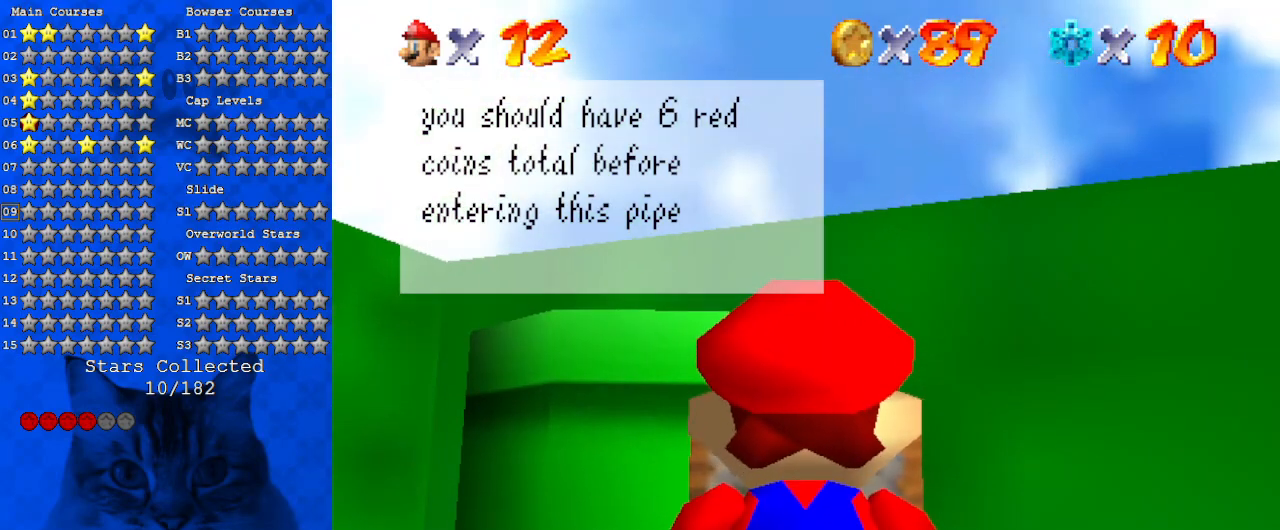
{"keys": [], "events": [[133, "shift", "down"], [333, "shift", "up"]]}
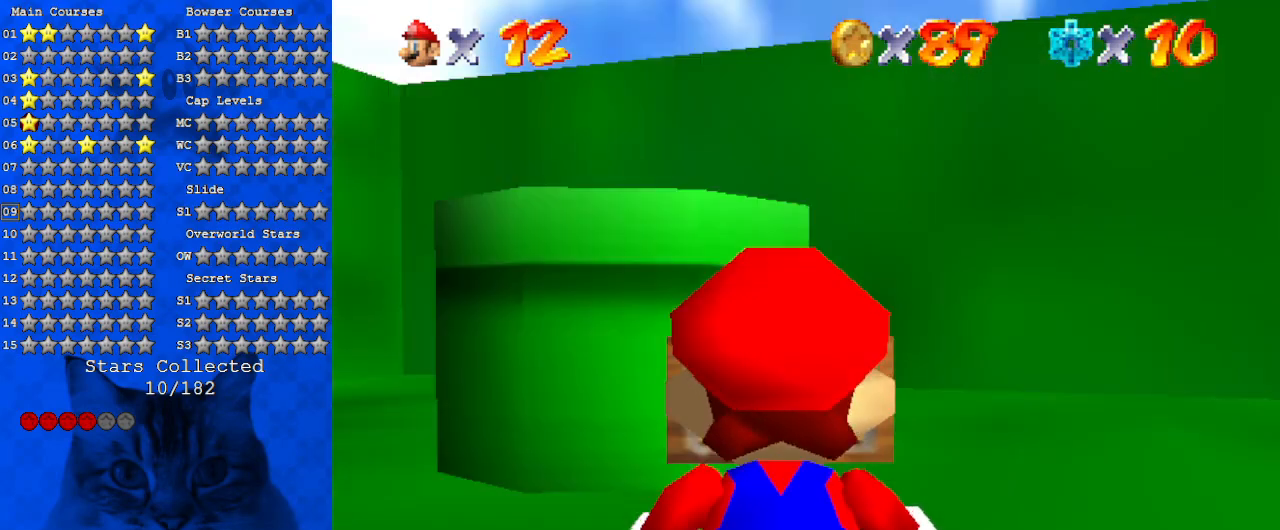
{"keys": ["a", "right"], "events": [[167, "right", "down"], [433, "a", "down"]]}
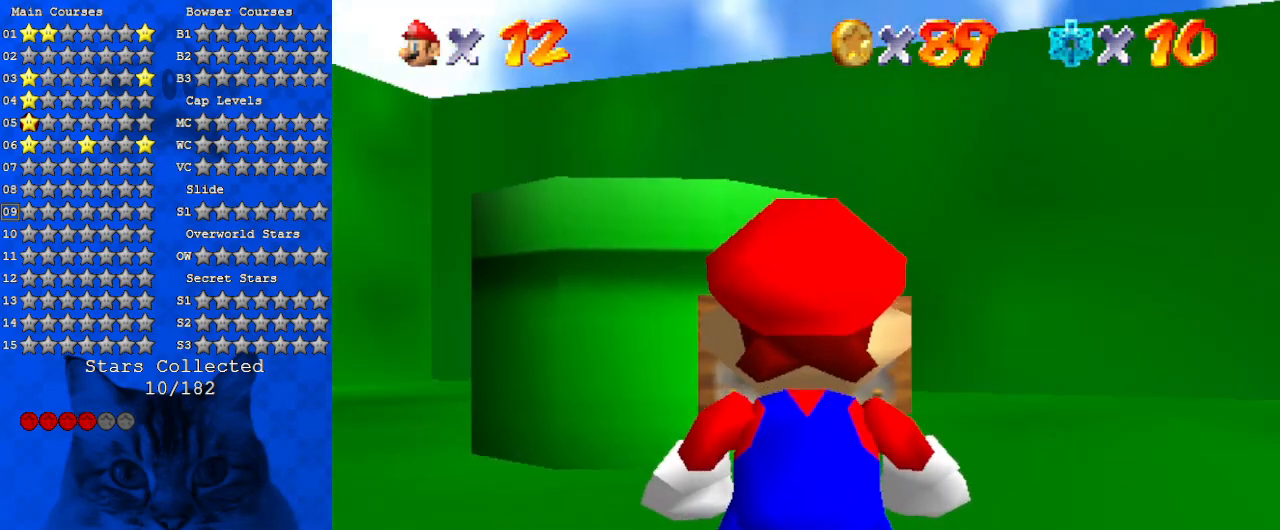
{"keys": ["right", "s", "up"], "events": [[133, "a", "up"], [167, "a", "down"], [367, "a", "up"], [400, "s", "down"], [500, "up", "down"]]}
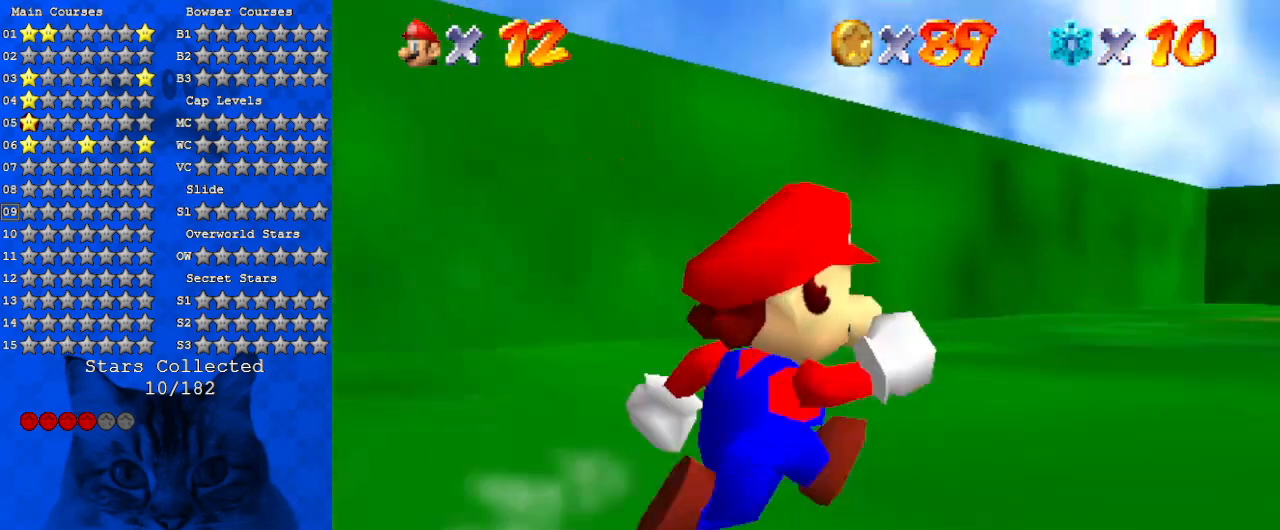
{"keys": ["a", "right", "up"], "events": [[133, "s", "up"], [233, "up", "up"], [367, "a", "down"], [433, "up", "down"]]}
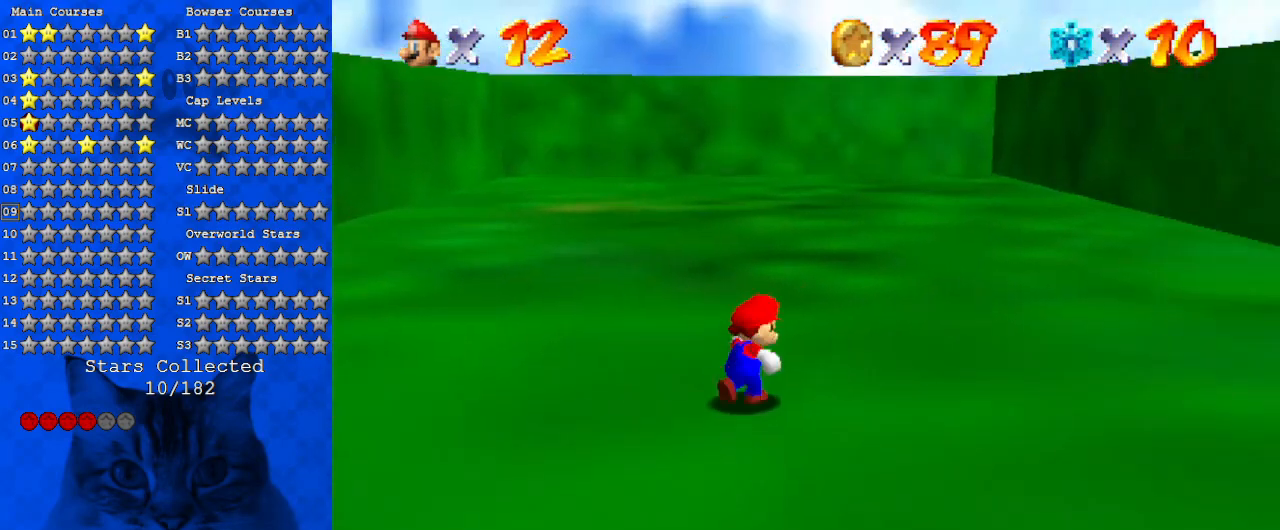
{"keys": ["left", "up", "y"], "events": [[67, "right", "up"], [100, "a", "up"], [400, "left", "down"], [467, "y", "down"]]}
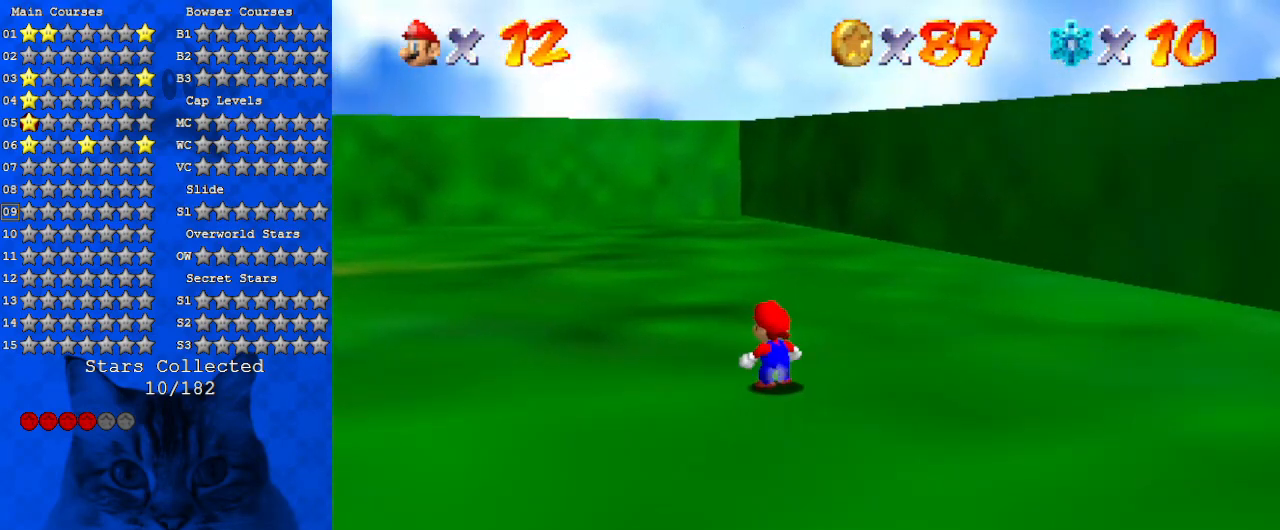
{"keys": ["up"], "events": [[33, "shift", "down"], [133, "y", "up"], [167, "shift", "up"], [300, "d", "down"], [300, "left", "up"], [433, "d", "up"]]}
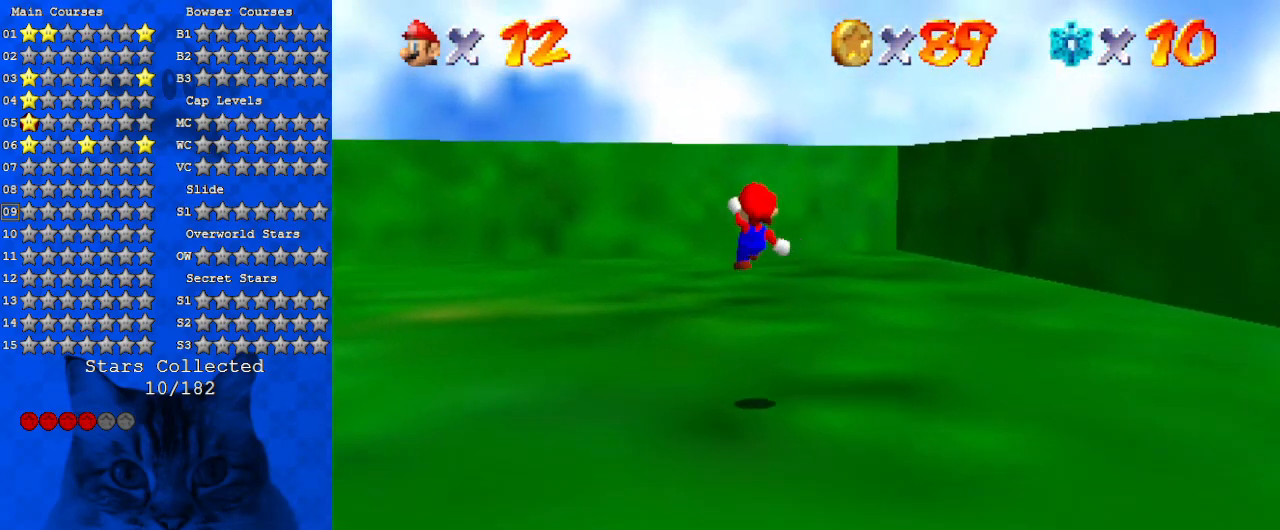
{"keys": ["up"], "events": [[100, "d", "down"], [333, "d", "up"]]}